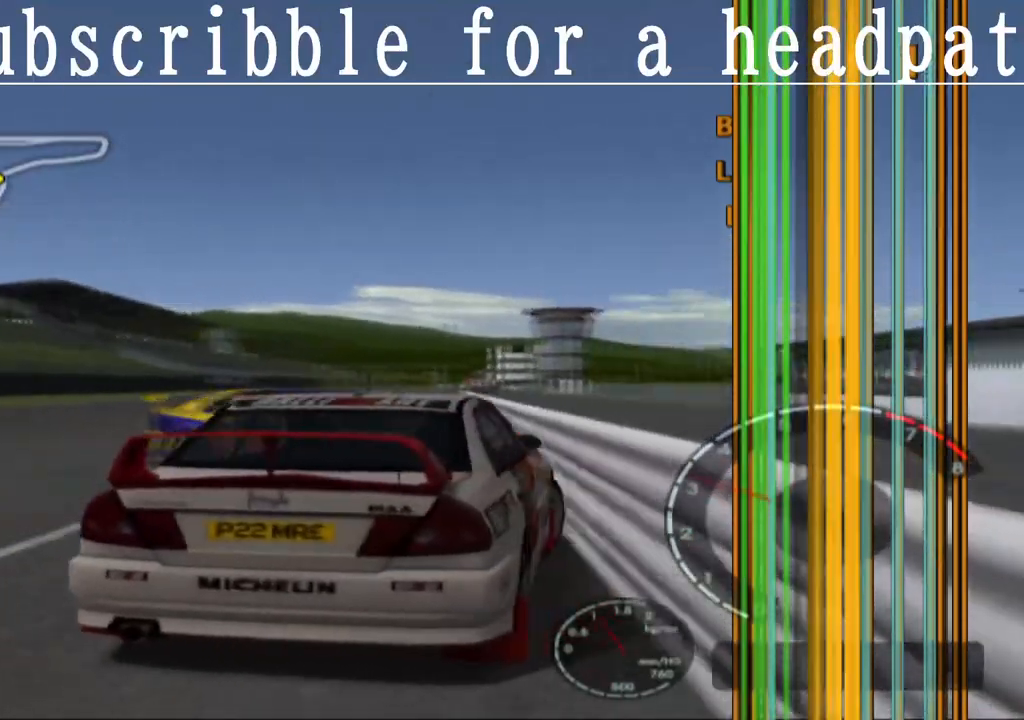
Gameplay with a controller (PlayStation layout); each line is a JSON object with the inputs held at the frame after it. "events" lists button and stick changes between this image and that frame as [ms after this image, input, new state], when the widget could be followed in between.
{"buttons": ["CROSS", "L1"], "left_stick": "center", "right_stick": "center", "events": [[67, "left_stick", "up-left"], [433, "L1", "down"], [433, "left_stick", "center"]]}
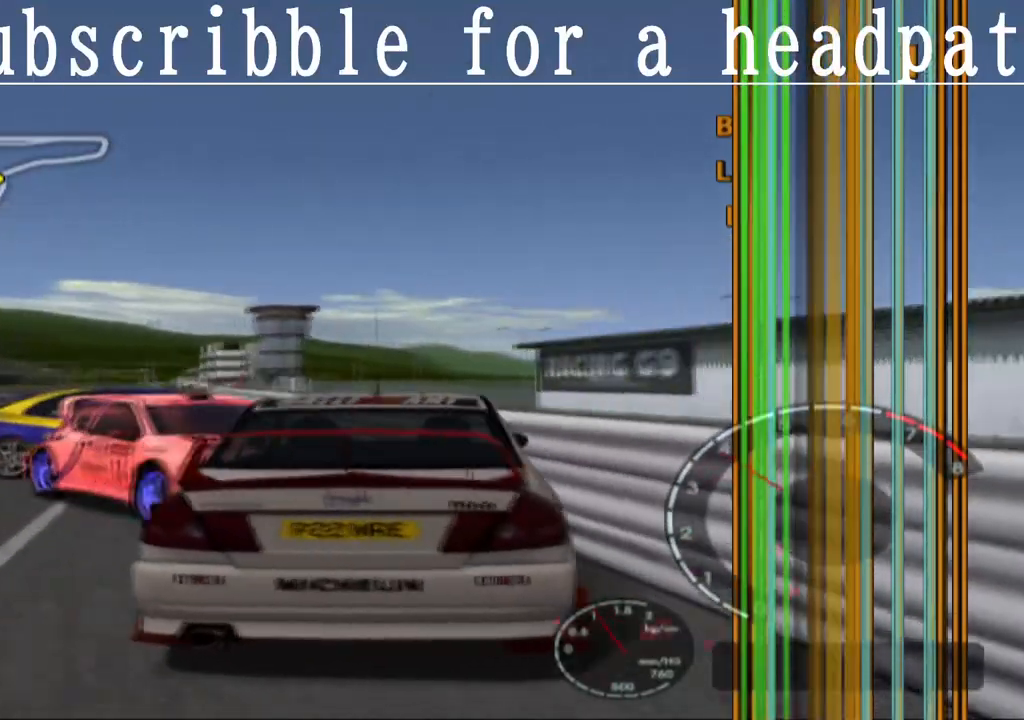
{"buttons": ["CROSS", "L1"], "left_stick": "center", "right_stick": "center", "events": [[33, "left_stick", "left"], [150, "left_stick", "center"], [300, "left_stick", "right"], [500, "left_stick", "center"]]}
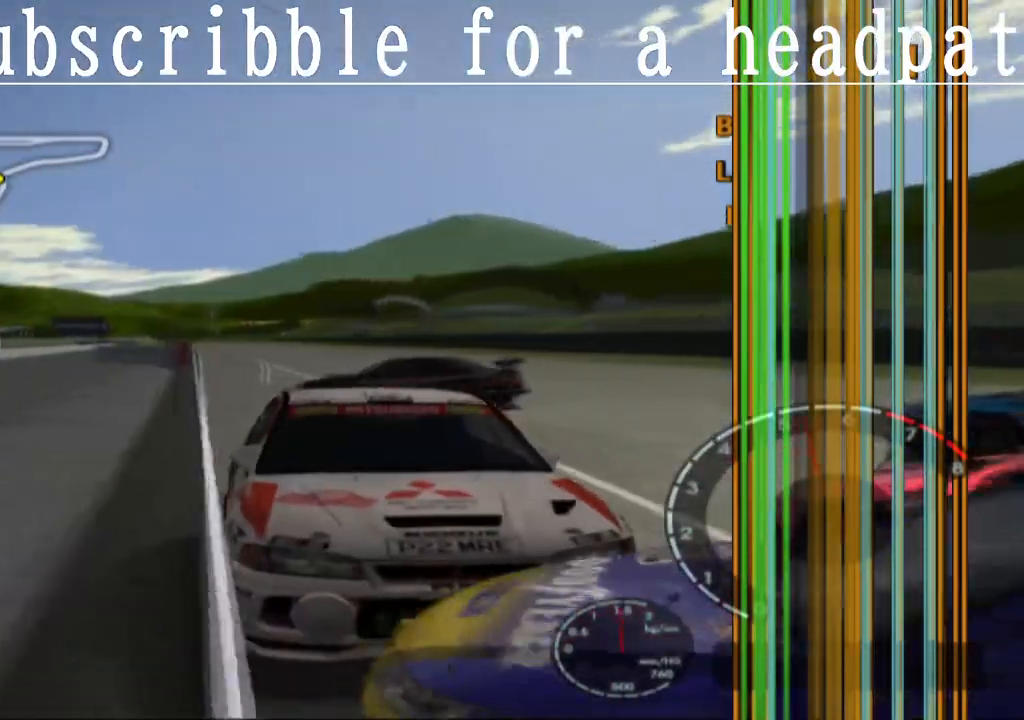
{"buttons": [], "left_stick": "up-left", "right_stick": "center", "events": [[300, "L1", "up"], [433, "left_stick", "up-left"], [450, "CROSS", "up"]]}
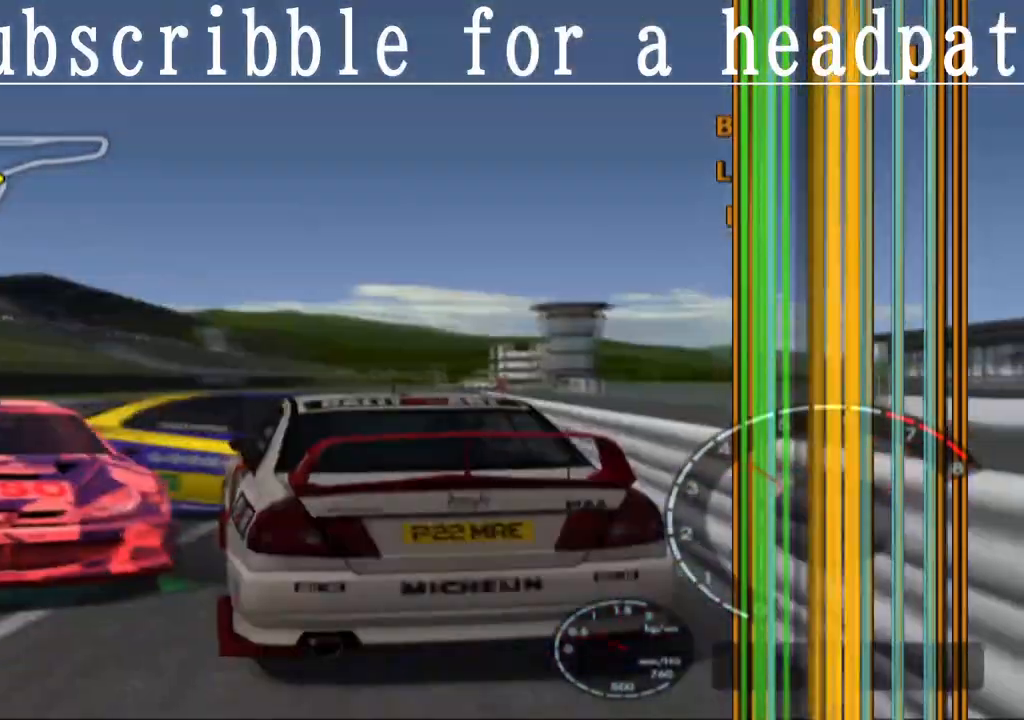
{"buttons": ["SQUARE"], "left_stick": "center", "right_stick": "center", "events": [[17, "SQUARE", "down"], [50, "left_stick", "center"]]}
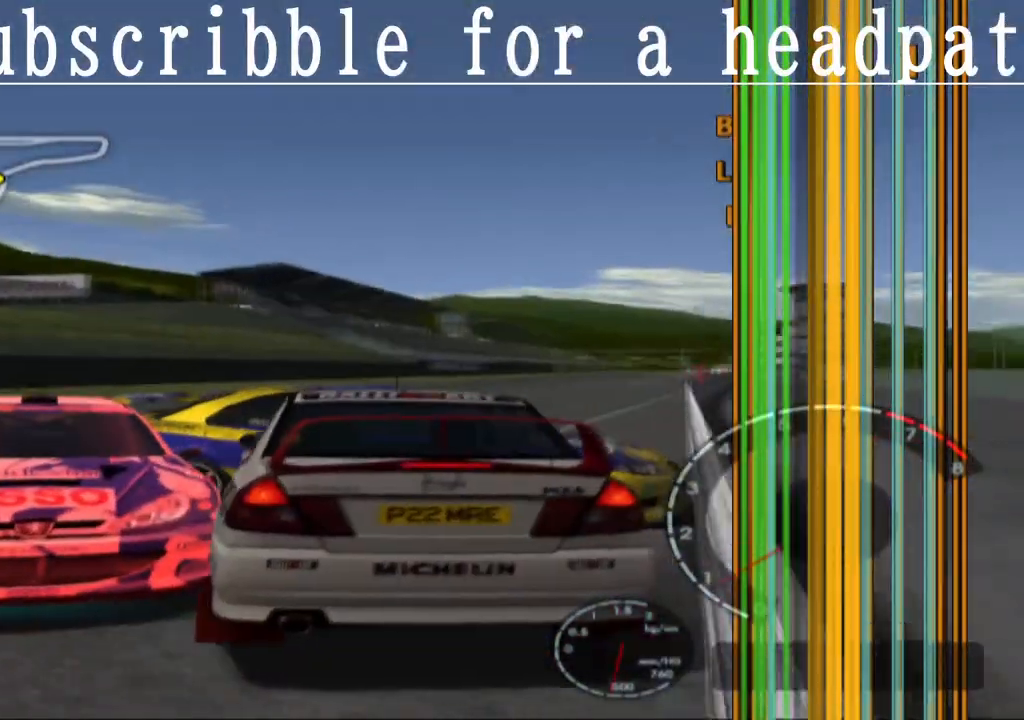
{"buttons": [], "left_stick": "left", "right_stick": "center", "events": [[167, "left_stick", "left"], [333, "SQUARE", "up"]]}
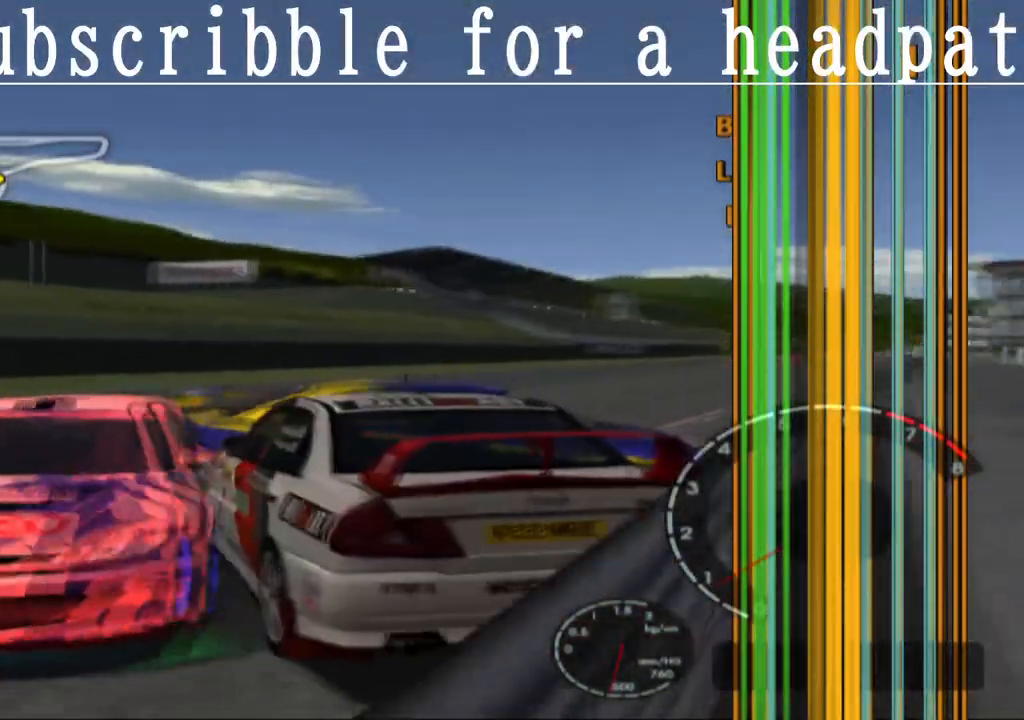
{"buttons": [], "left_stick": "center", "right_stick": "center", "events": [[17, "left_stick", "center"]]}
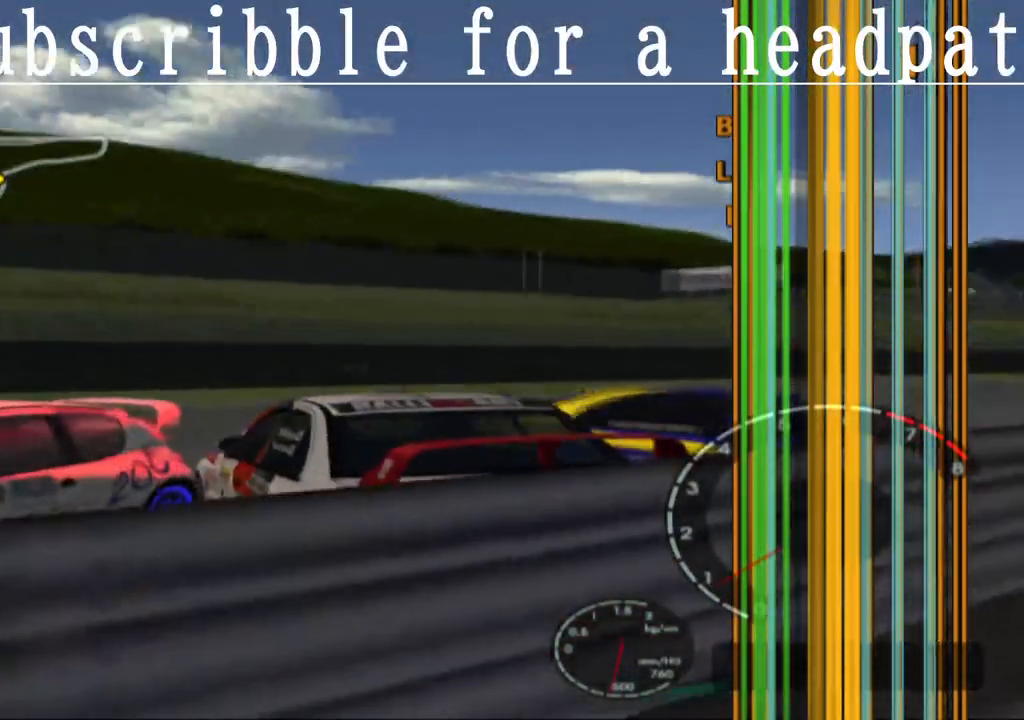
{"buttons": ["TRIANGLE", "L1"], "left_stick": "center", "right_stick": "center", "events": [[50, "TRIANGLE", "down"], [83, "L1", "down"]]}
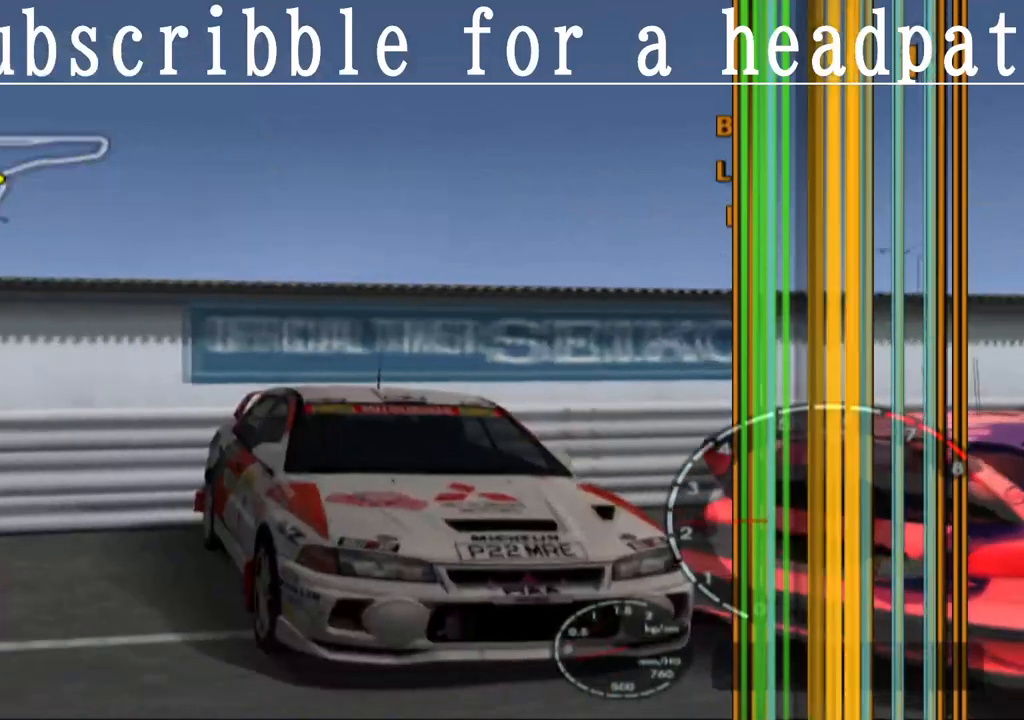
{"buttons": ["TRIANGLE"], "left_stick": "center", "right_stick": "center", "events": [[367, "L1", "up"]]}
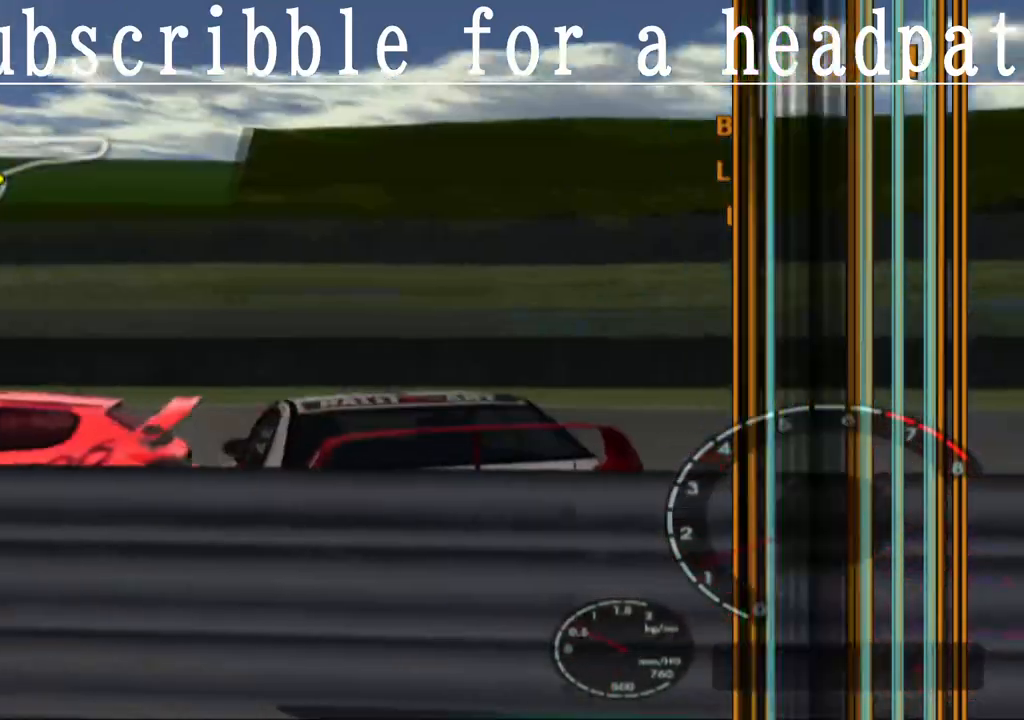
{"buttons": ["CROSS", "L1"], "left_stick": "left", "right_stick": "center", "events": [[300, "TRIANGLE", "up"], [367, "CROSS", "down"], [417, "L1", "down"], [417, "left_stick", "left"]]}
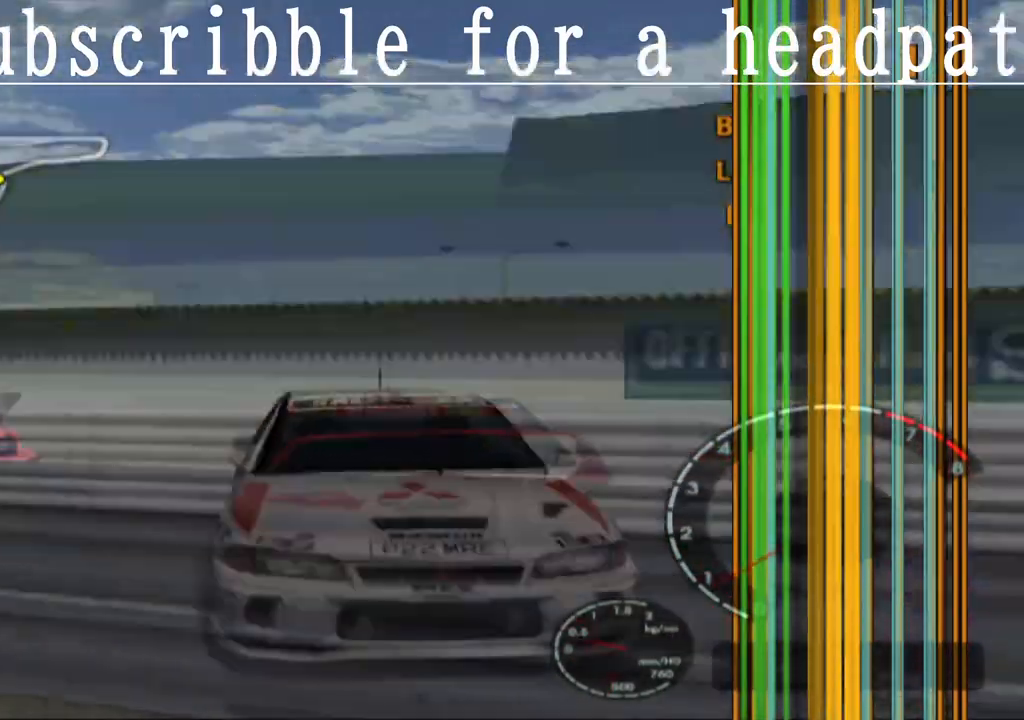
{"buttons": ["CROSS", "L1"], "left_stick": "left", "right_stick": "center", "events": []}
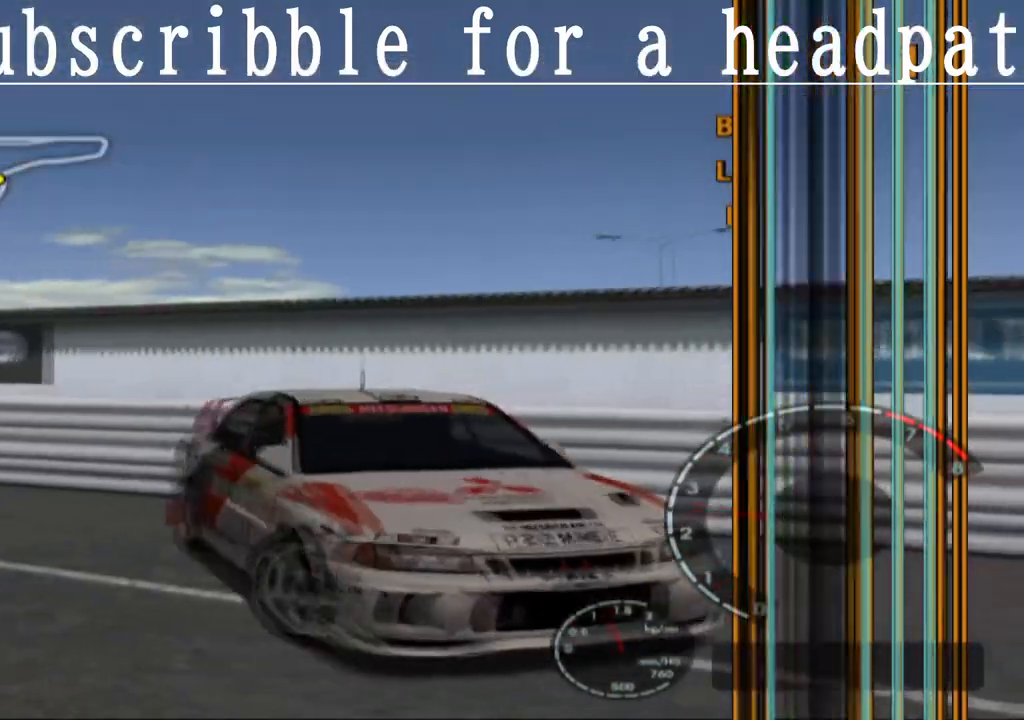
{"buttons": ["CROSS"], "left_stick": "right", "right_stick": "center", "events": [[233, "left_stick", "center"], [250, "L1", "up"], [483, "left_stick", "right"]]}
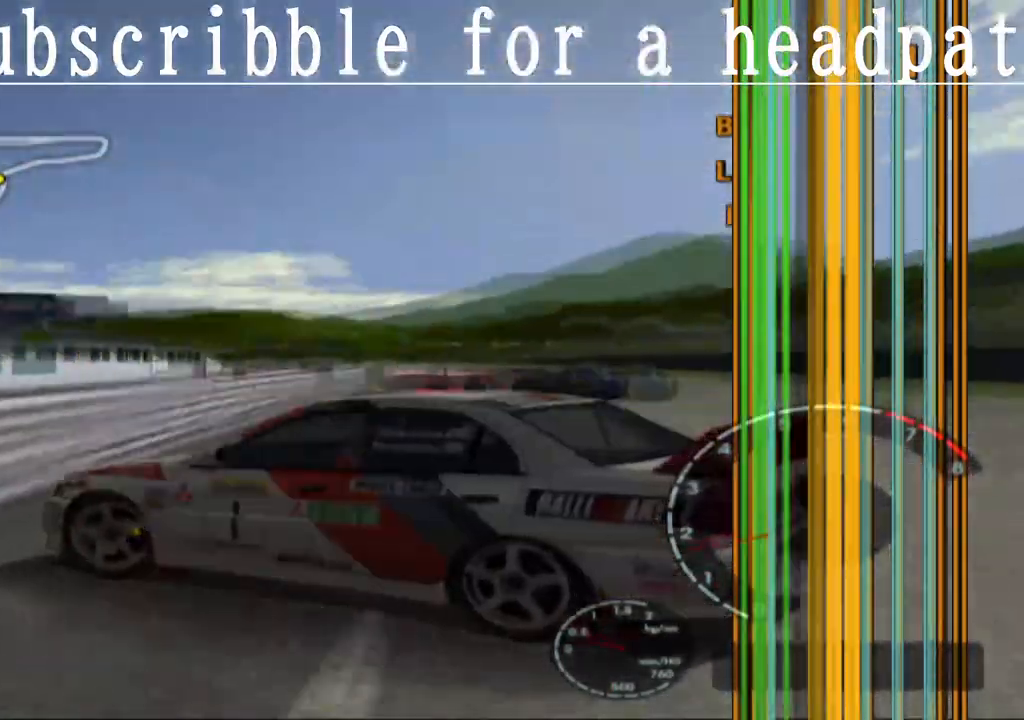
{"buttons": ["CROSS"], "left_stick": "right", "right_stick": "center", "events": []}
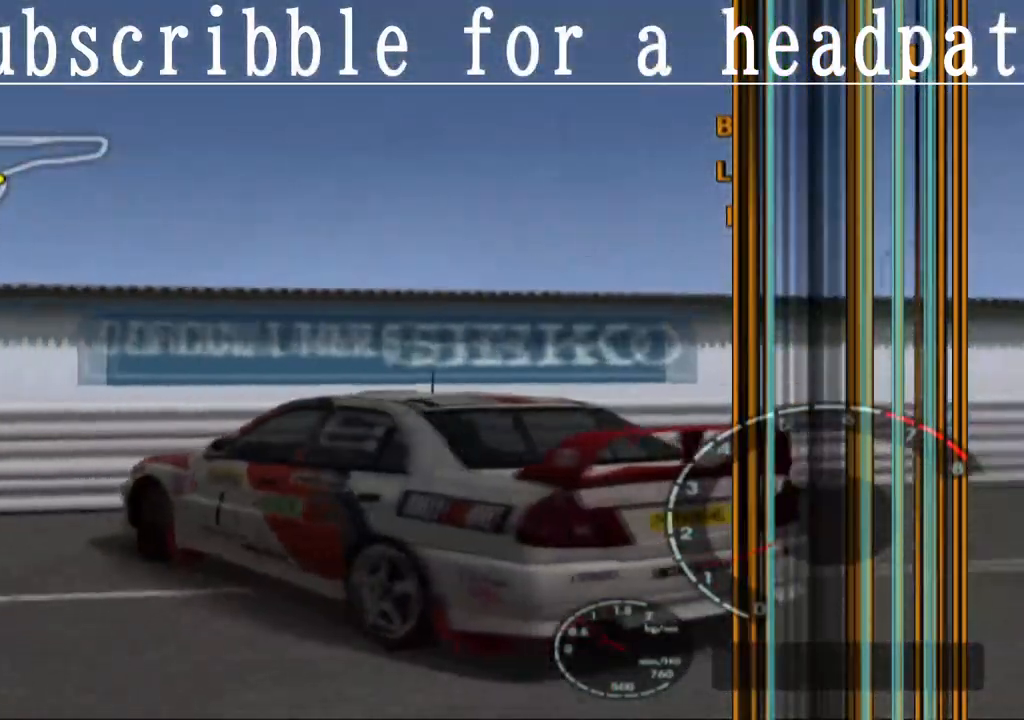
{"buttons": ["CROSS"], "left_stick": "left", "right_stick": "center", "events": [[83, "left_stick", "center"], [133, "left_stick", "left"]]}
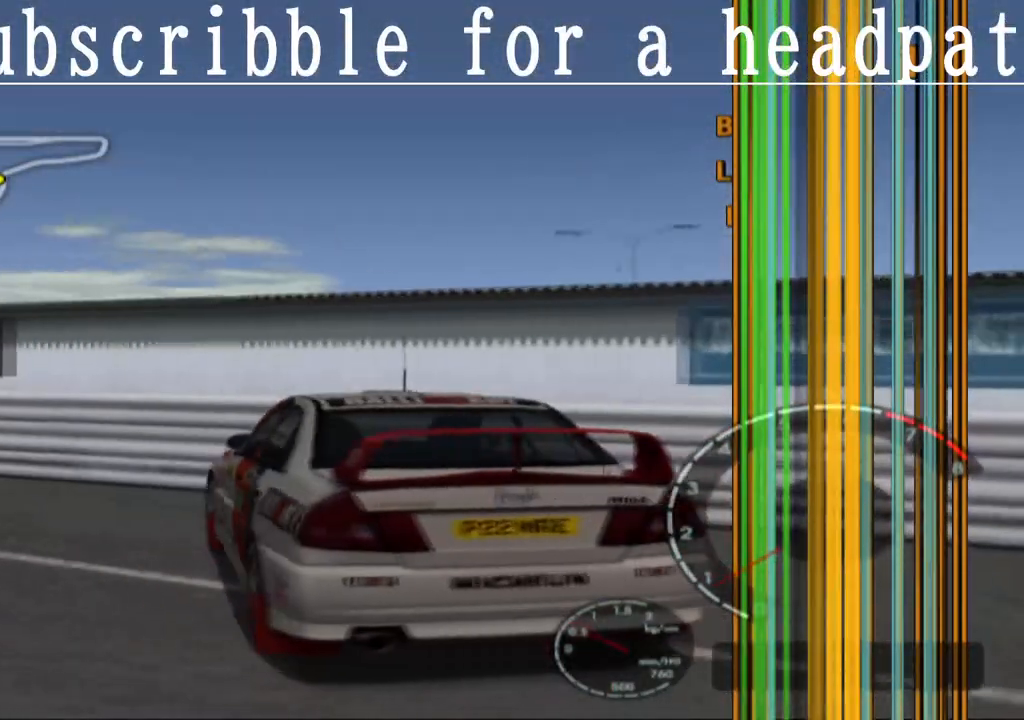
{"buttons": ["CROSS"], "left_stick": "left", "right_stick": "center", "events": []}
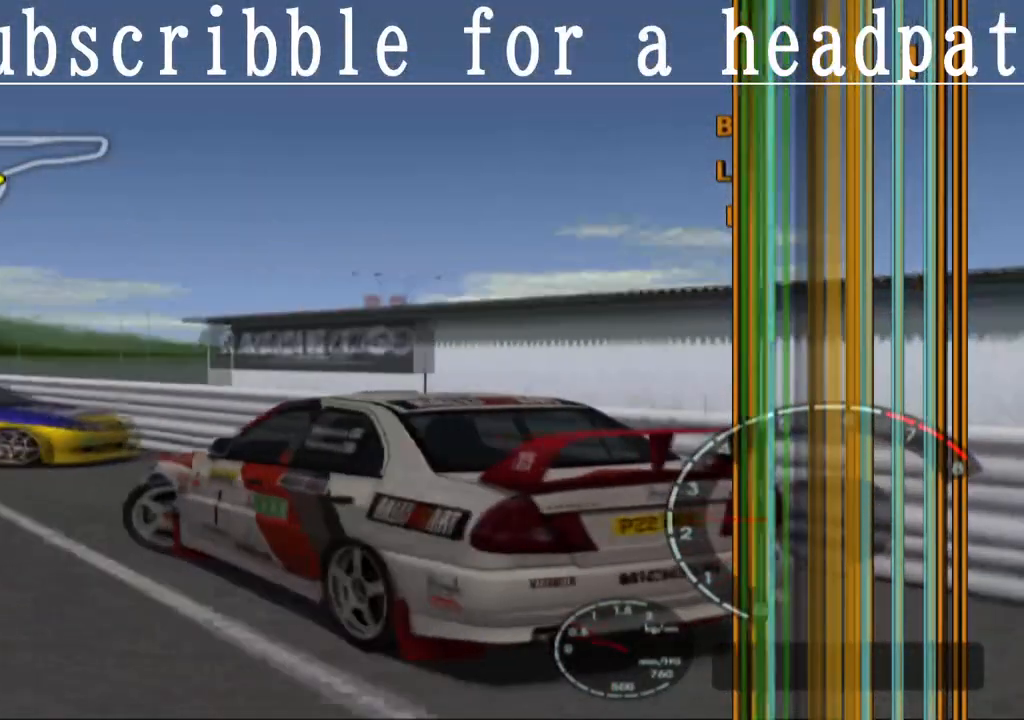
{"buttons": ["CROSS"], "left_stick": "left", "right_stick": "center", "events": []}
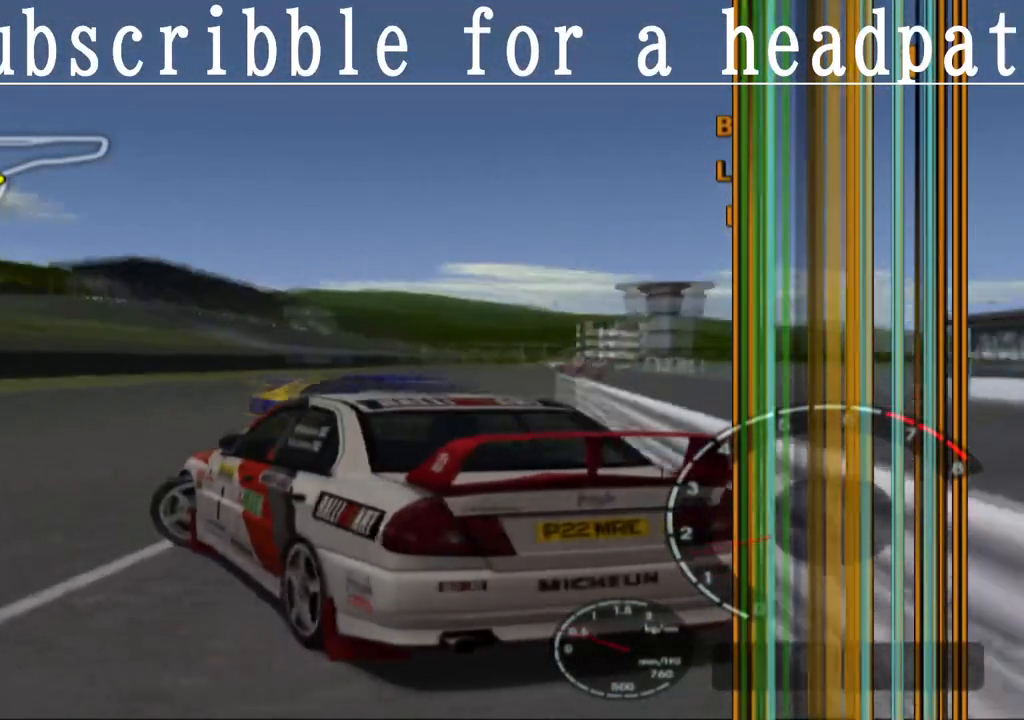
{"buttons": ["CROSS"], "left_stick": "left", "right_stick": "center", "events": []}
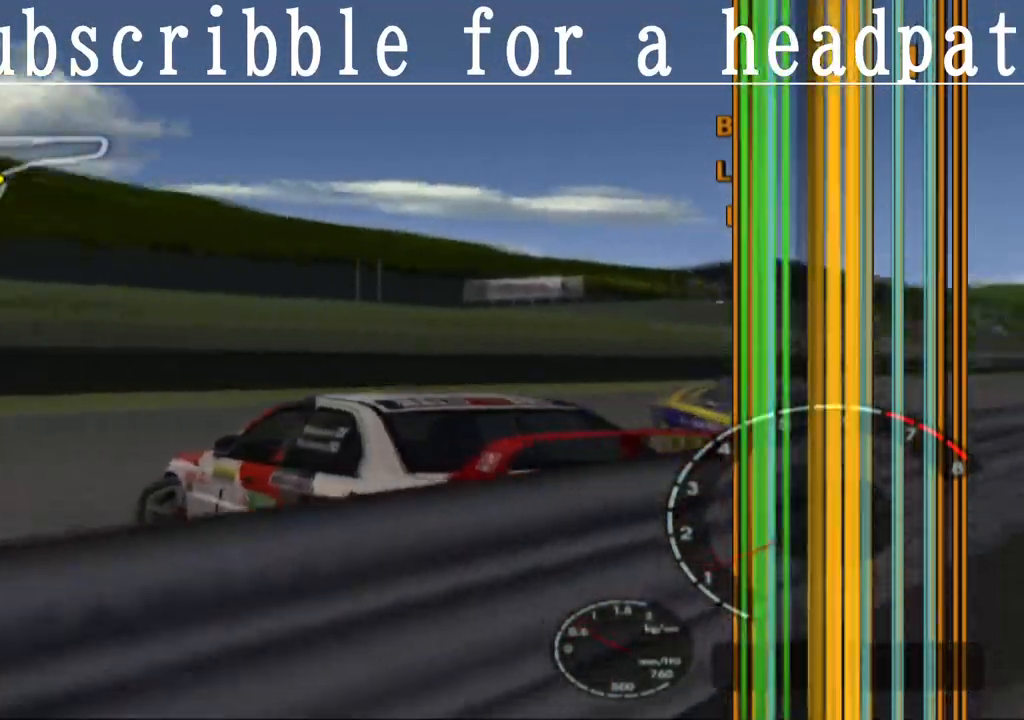
{"buttons": ["CROSS"], "left_stick": "left", "right_stick": "center", "events": []}
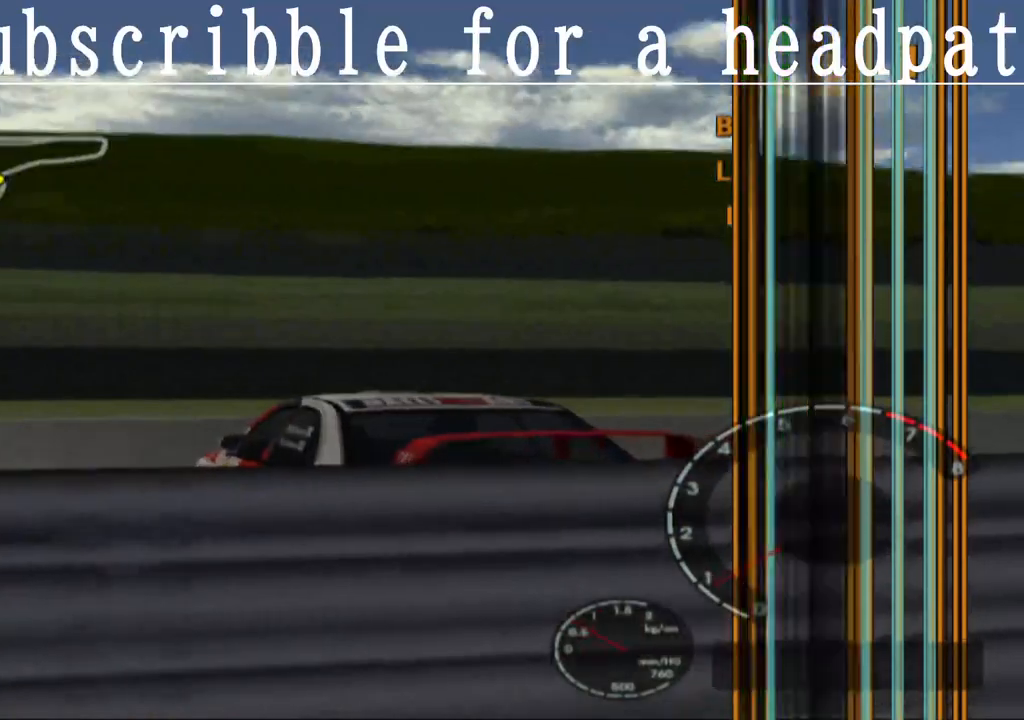
{"buttons": ["CROSS", "L1"], "left_stick": "left", "right_stick": "center", "events": [[350, "L1", "down"]]}
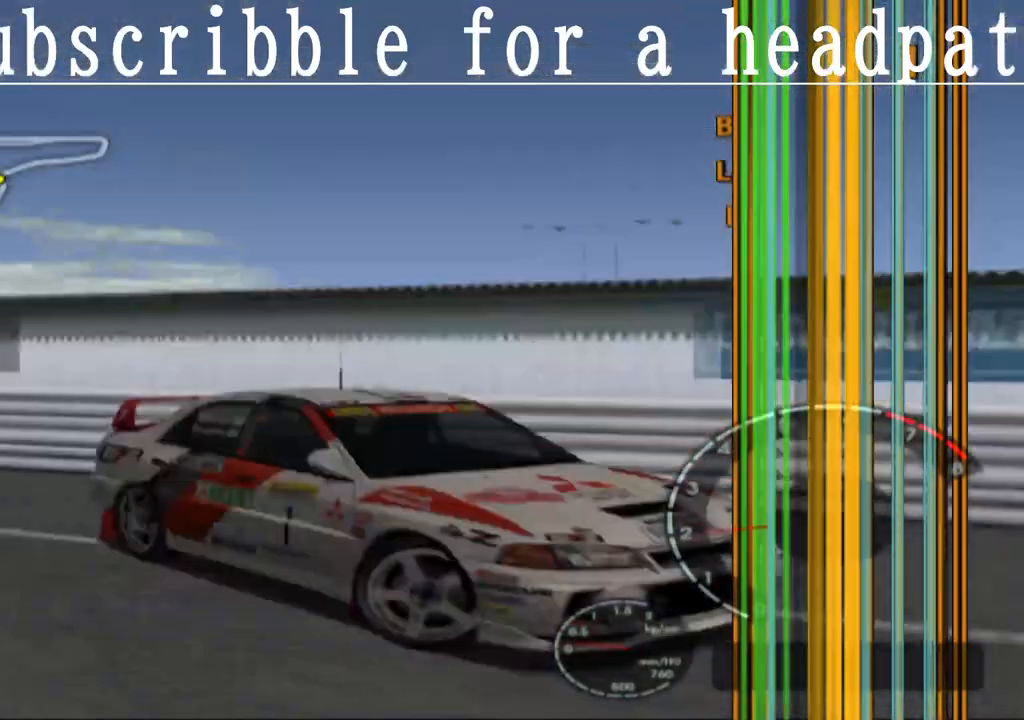
{"buttons": ["CROSS", "L1"], "left_stick": "right", "right_stick": "center", "events": [[100, "left_stick", "right"]]}
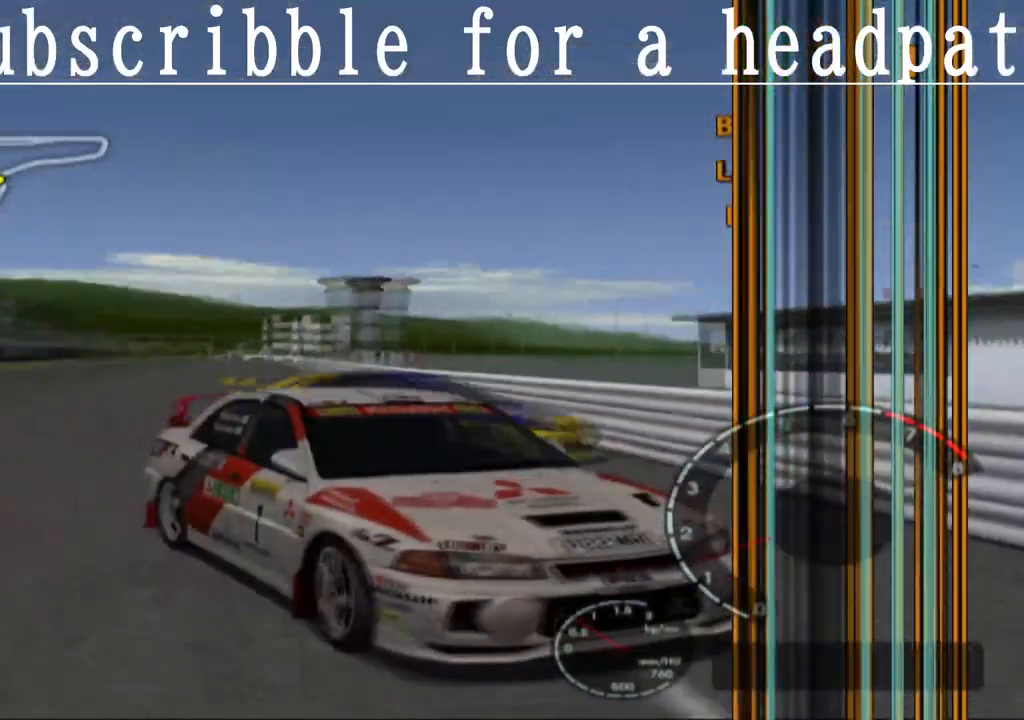
{"buttons": ["CROSS"], "left_stick": "right", "right_stick": "center", "events": [[250, "L1", "up"]]}
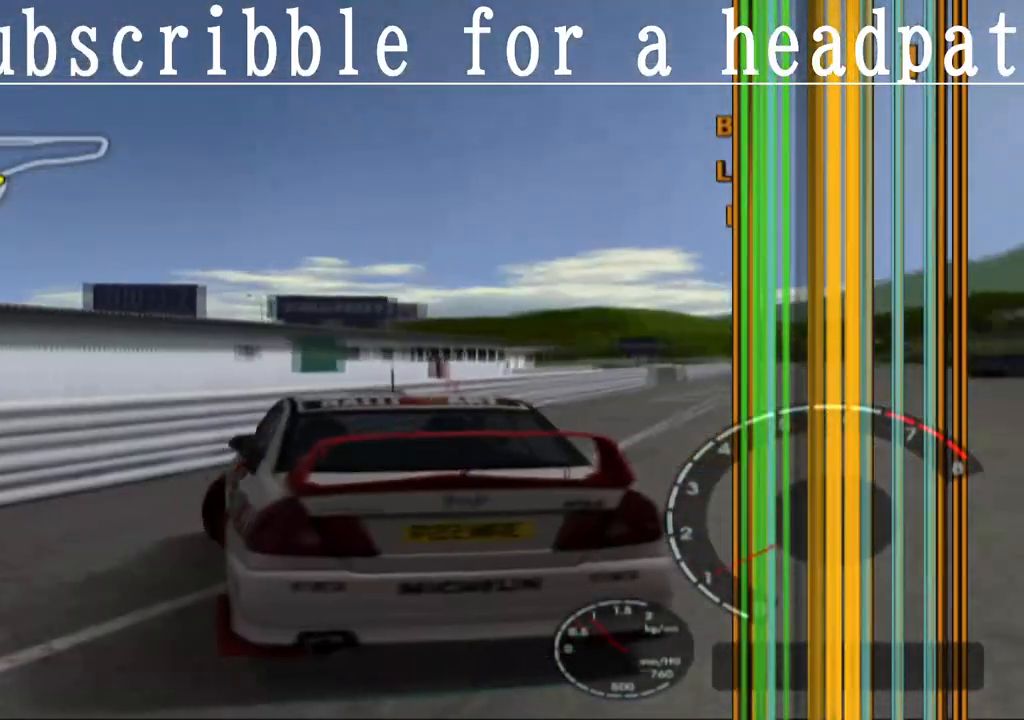
{"buttons": ["CROSS"], "left_stick": "center", "right_stick": "center", "events": [[333, "R1", "down"], [500, "R1", "up"], [500, "left_stick", "center"]]}
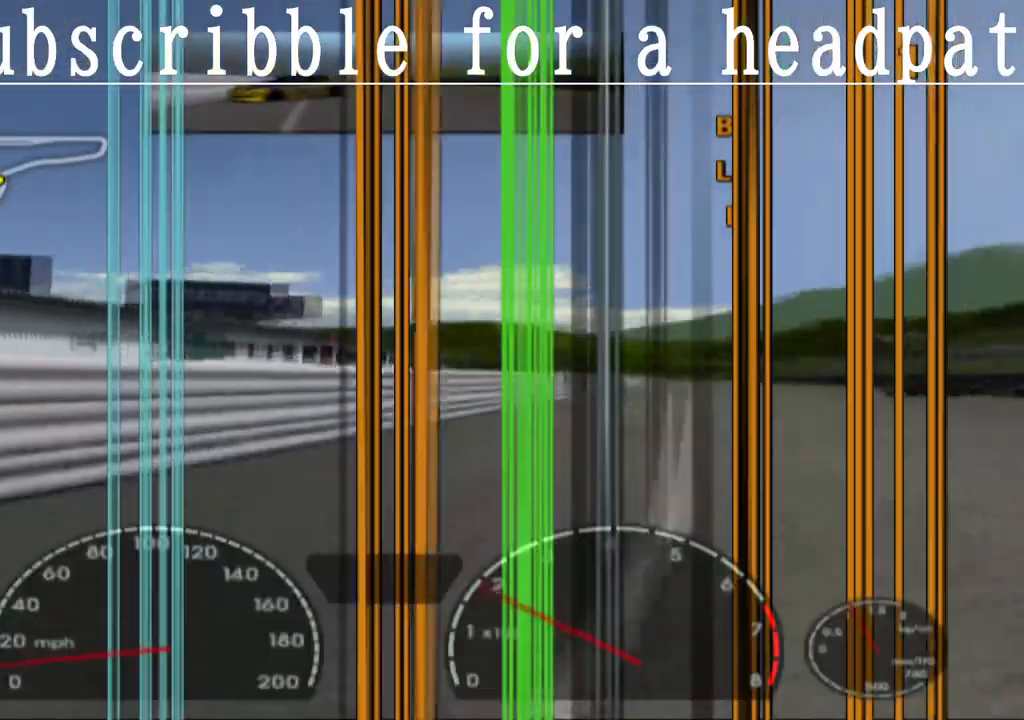
{"buttons": ["CROSS"], "left_stick": "center", "right_stick": "center", "events": []}
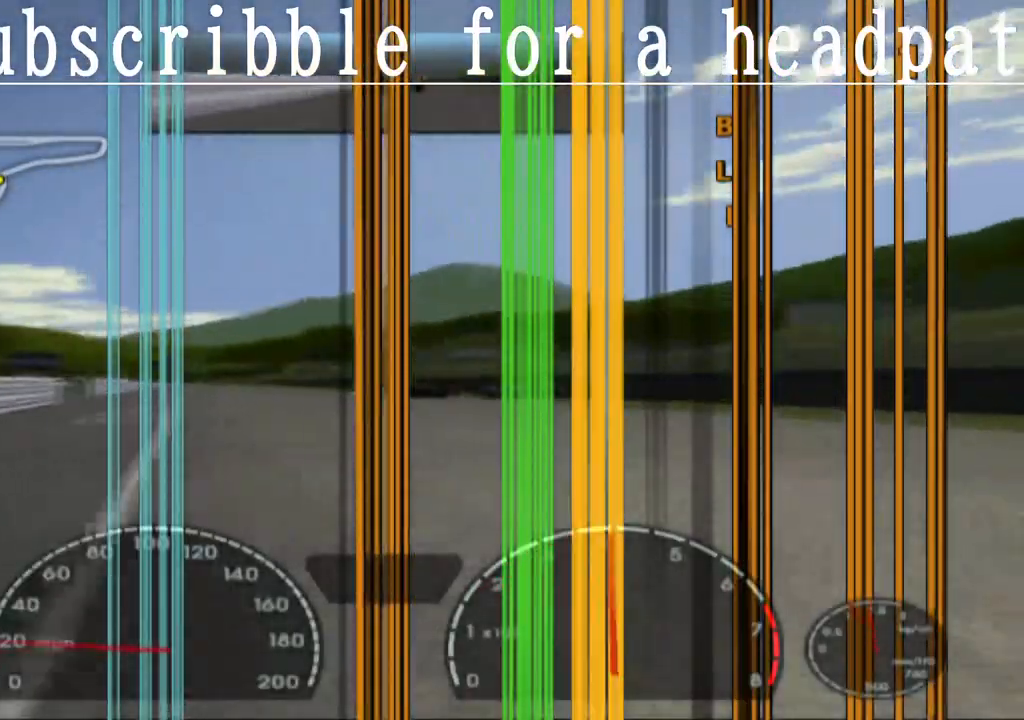
{"buttons": ["CROSS"], "left_stick": "center", "right_stick": "center", "events": [[67, "left_stick", "left"], [200, "left_stick", "center"], [333, "R1", "down"], [367, "left_stick", "right"], [467, "left_stick", "center"], [500, "R1", "up"]]}
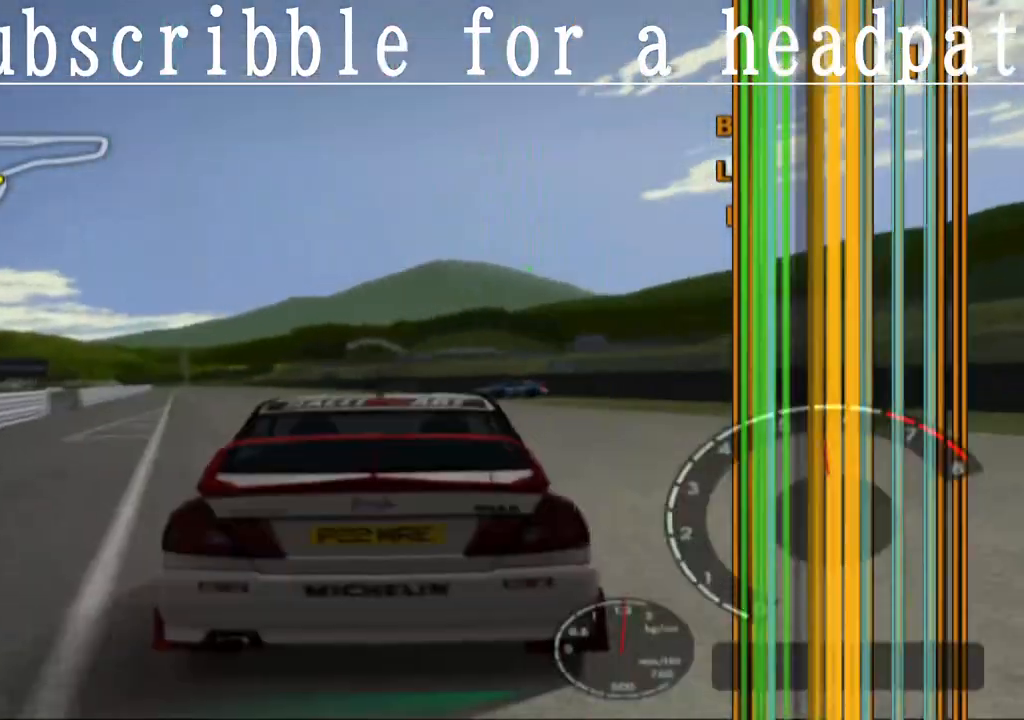
{"buttons": ["CROSS"], "left_stick": "right", "right_stick": "center", "events": [[417, "left_stick", "right"]]}
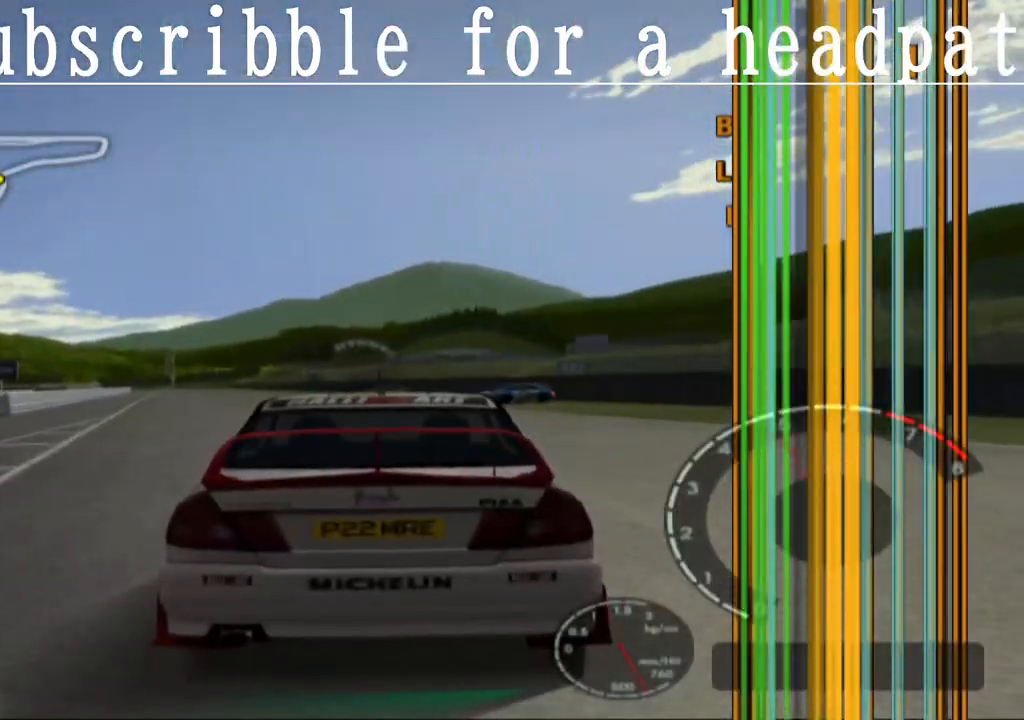
{"buttons": ["CROSS"], "left_stick": "center", "right_stick": "center", "events": [[50, "left_stick", "center"], [267, "left_stick", "right"], [350, "left_stick", "center"]]}
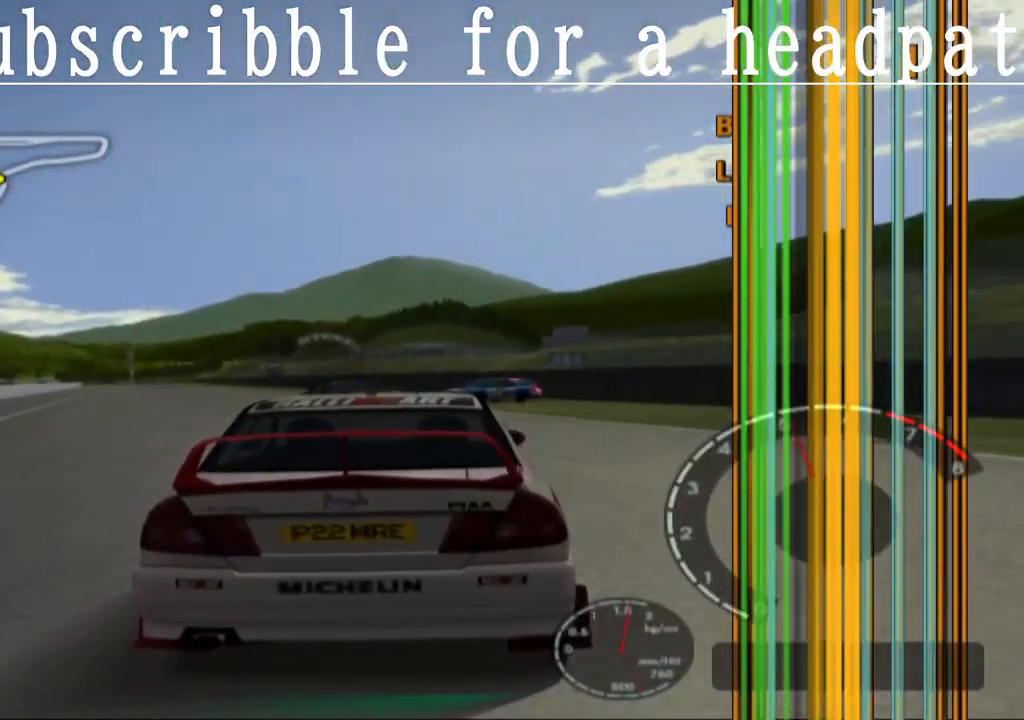
{"buttons": ["CROSS"], "left_stick": "center", "right_stick": "center", "events": []}
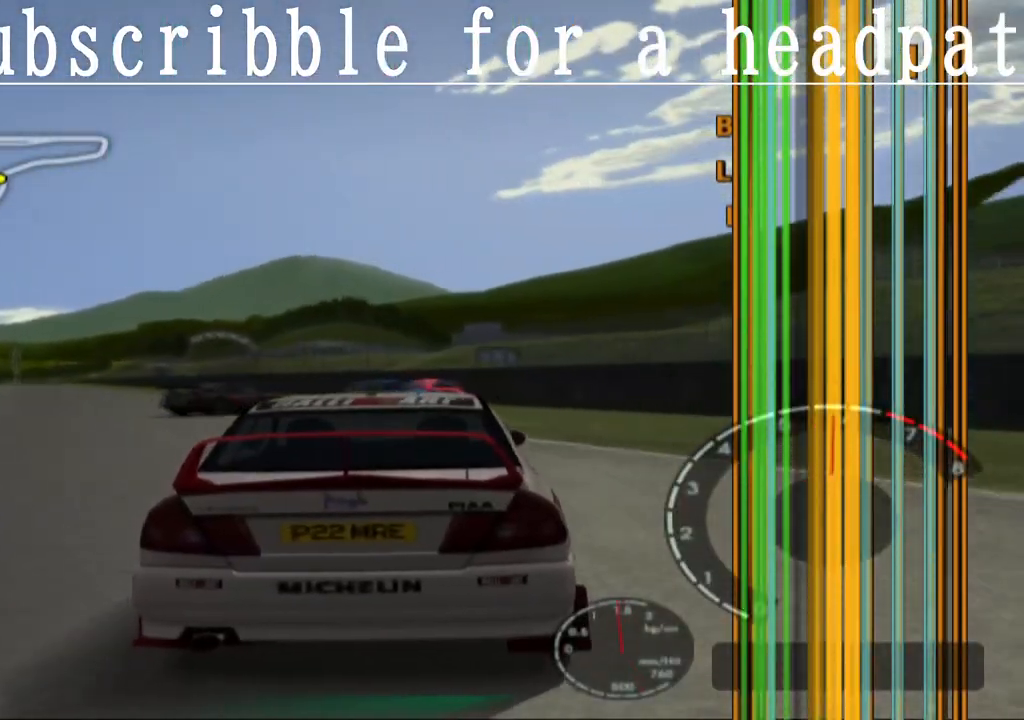
{"buttons": ["CROSS"], "left_stick": "center", "right_stick": "center", "events": [[400, "CROSS", "up"], [467, "CROSS", "down"]]}
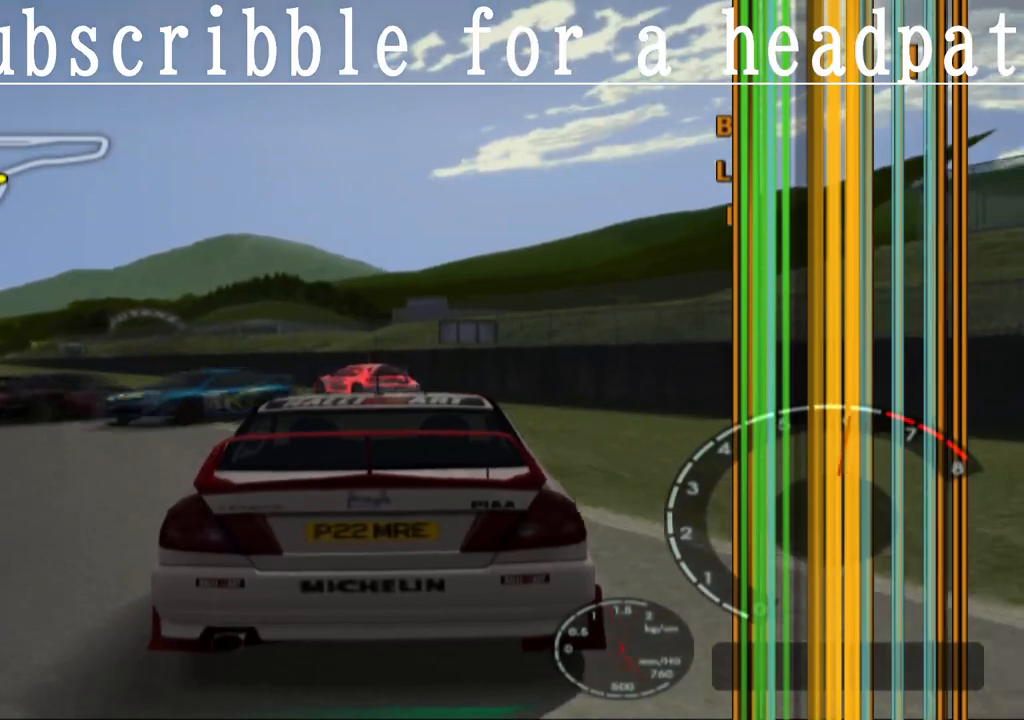
{"buttons": ["SQUARE"], "left_stick": "center", "right_stick": "center", "events": [[150, "CROSS", "up"], [350, "SQUARE", "down"]]}